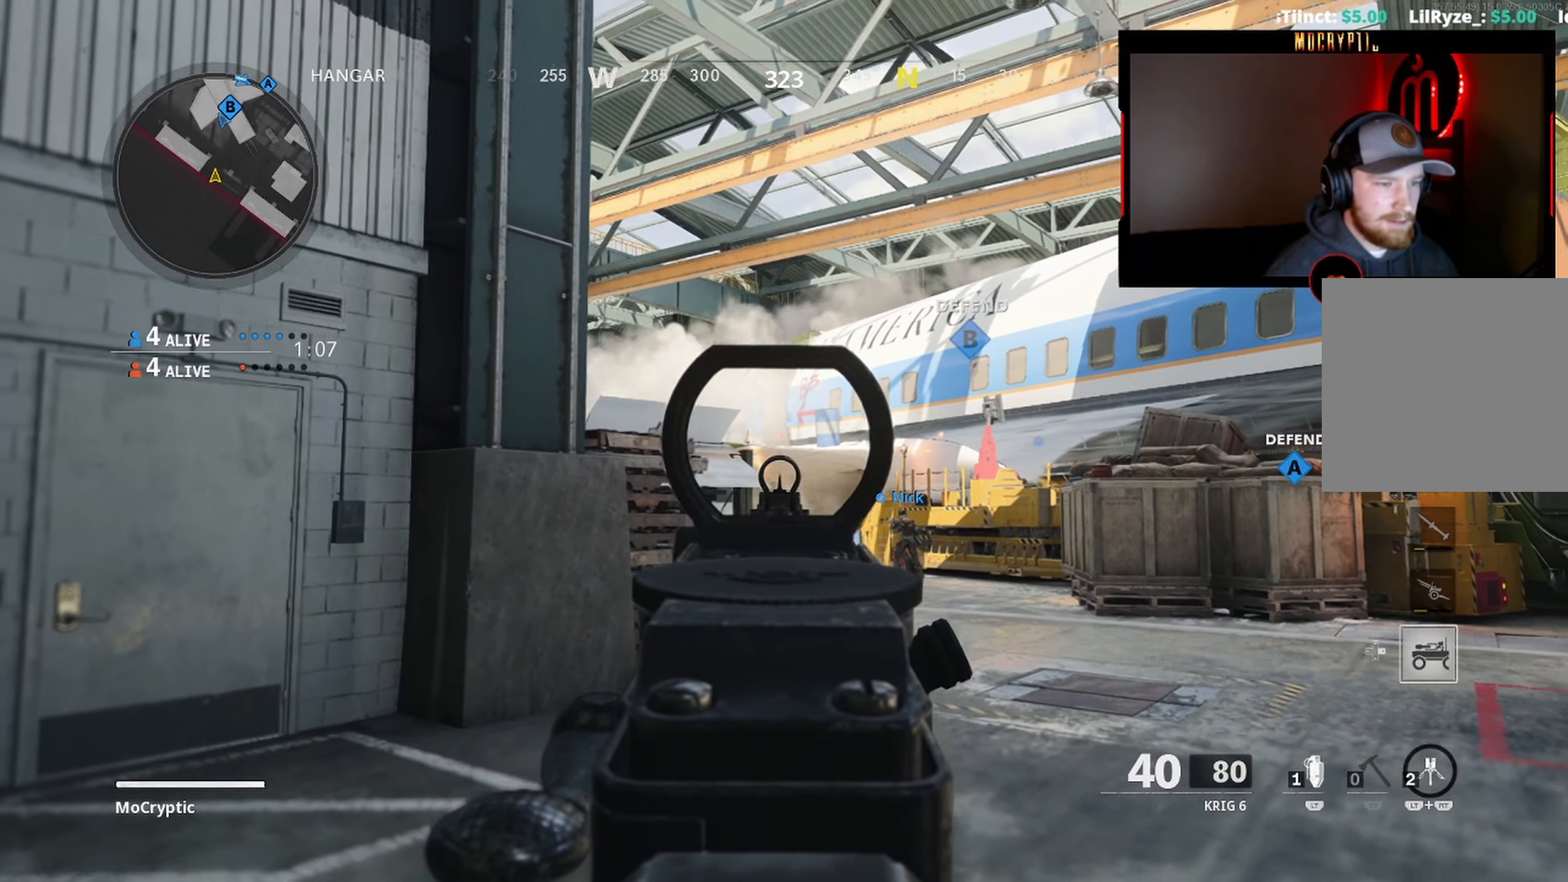
Gameplay with a controller (Xbox layout); each line is a JSON object with the inputs held at the frame after it. "events" lists button and stick changes between this image and that frame as [ms after this image, input, new state], when the widget could be followed in between.
{"buttons": [], "left_stick": "down", "right_stick": "center", "events": [[116, "right_stick", "center"], [233, "L1", "up"], [250, "right_stick", "down-right"], [333, "right_stick", "center"]]}
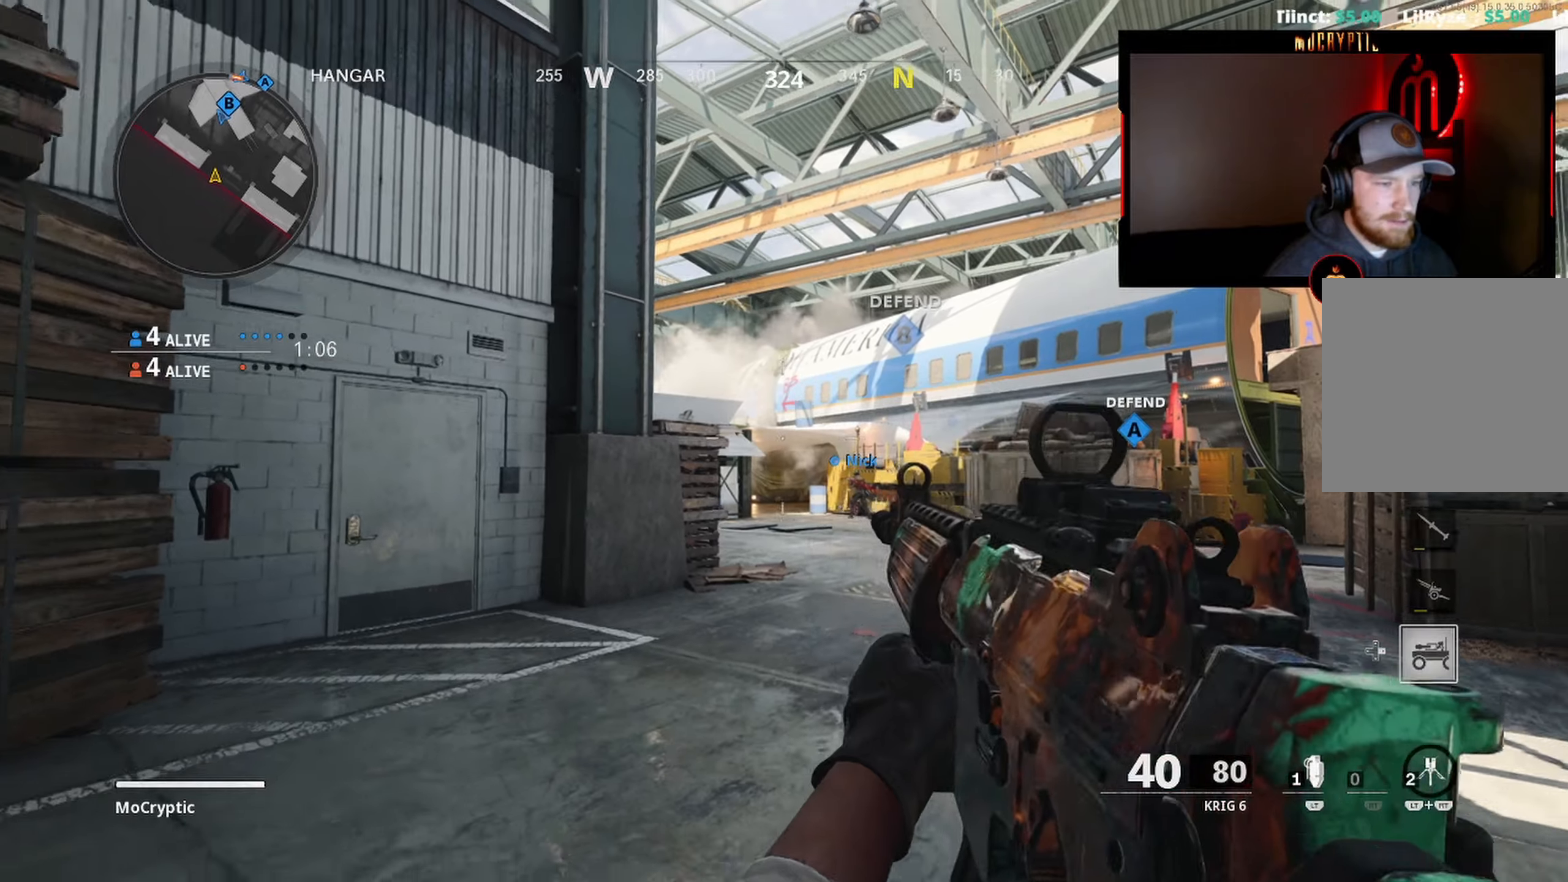
{"buttons": [], "left_stick": "down-left", "right_stick": "center", "events": [[433, "left_stick", "down-left"]]}
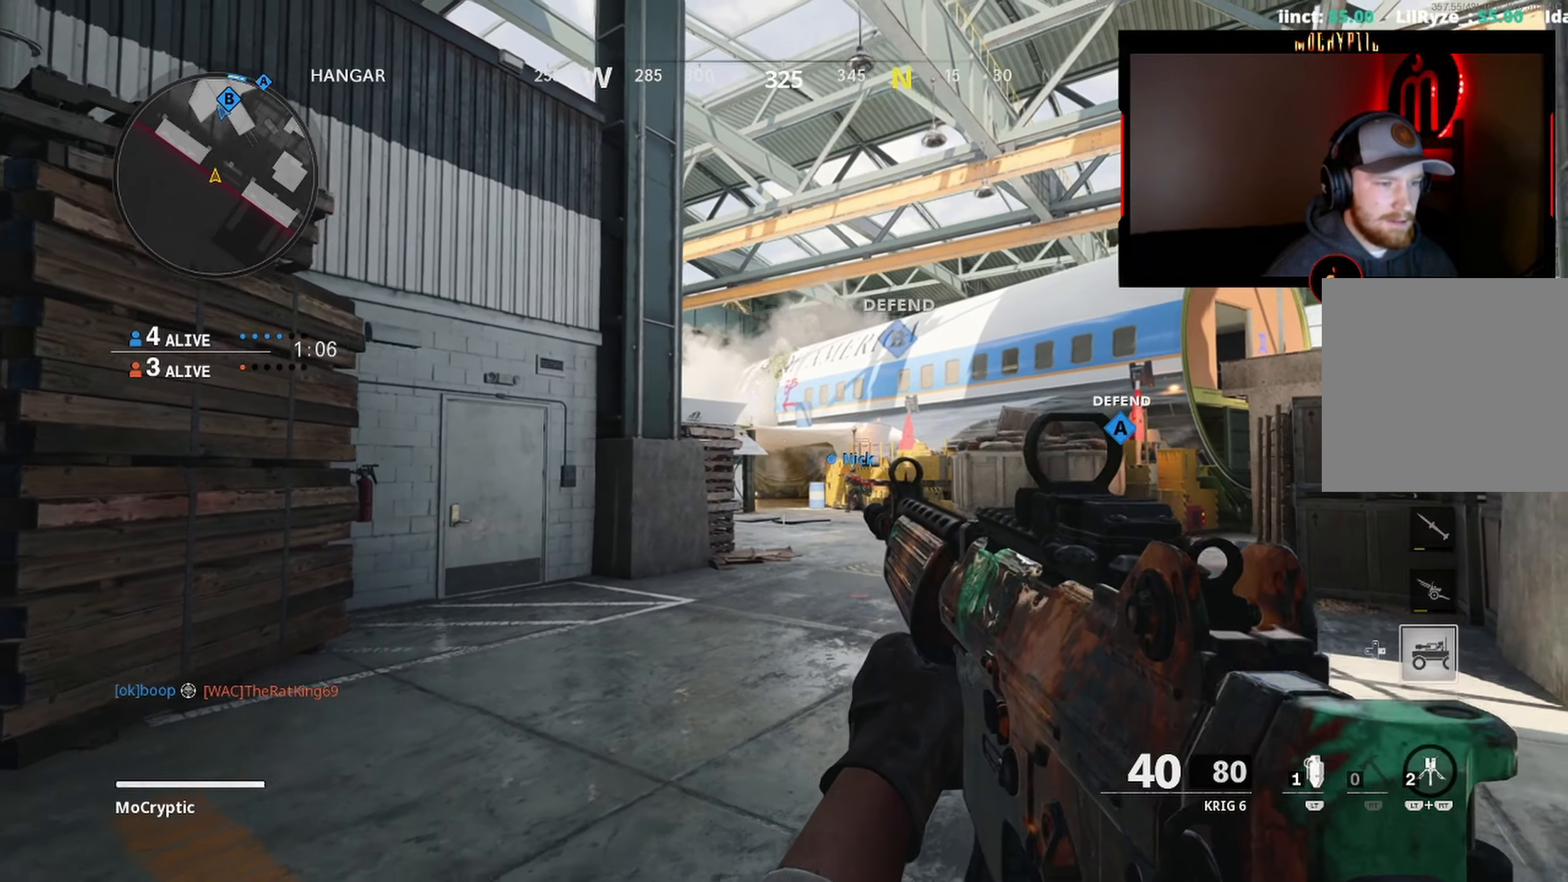
{"buttons": ["L1"], "left_stick": "down", "right_stick": "center", "events": [[67, "left_stick", "center"], [150, "L1", "down"], [183, "right_stick", "up"], [283, "right_stick", "center"], [467, "left_stick", "down"]]}
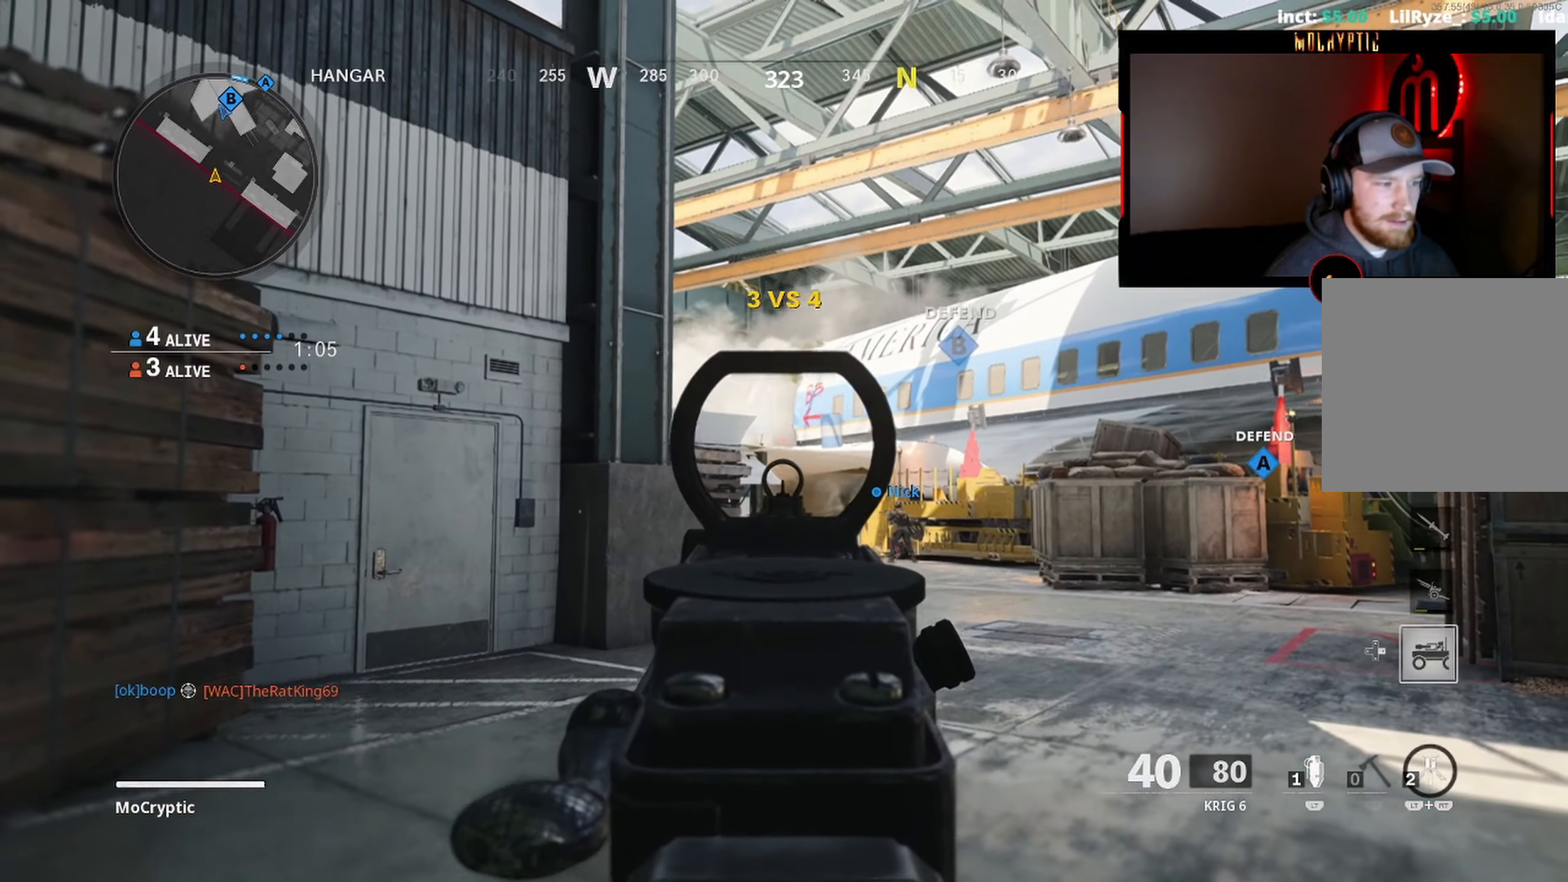
{"buttons": ["L1"], "left_stick": "down", "right_stick": "center", "events": []}
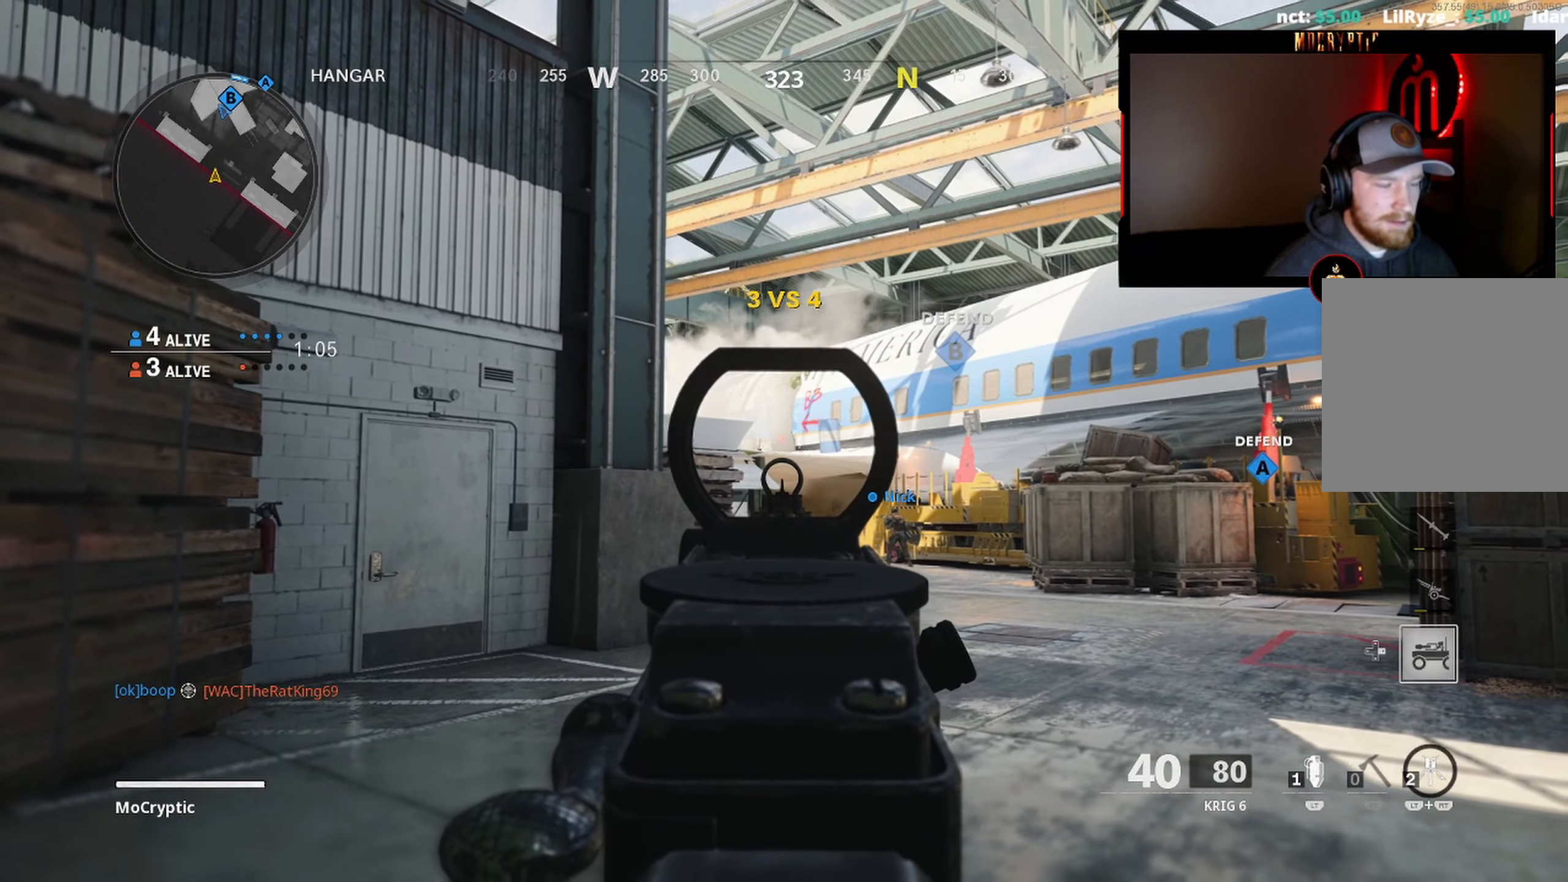
{"buttons": ["L1"], "left_stick": "center", "right_stick": "center", "events": [[33, "left_stick", "center"]]}
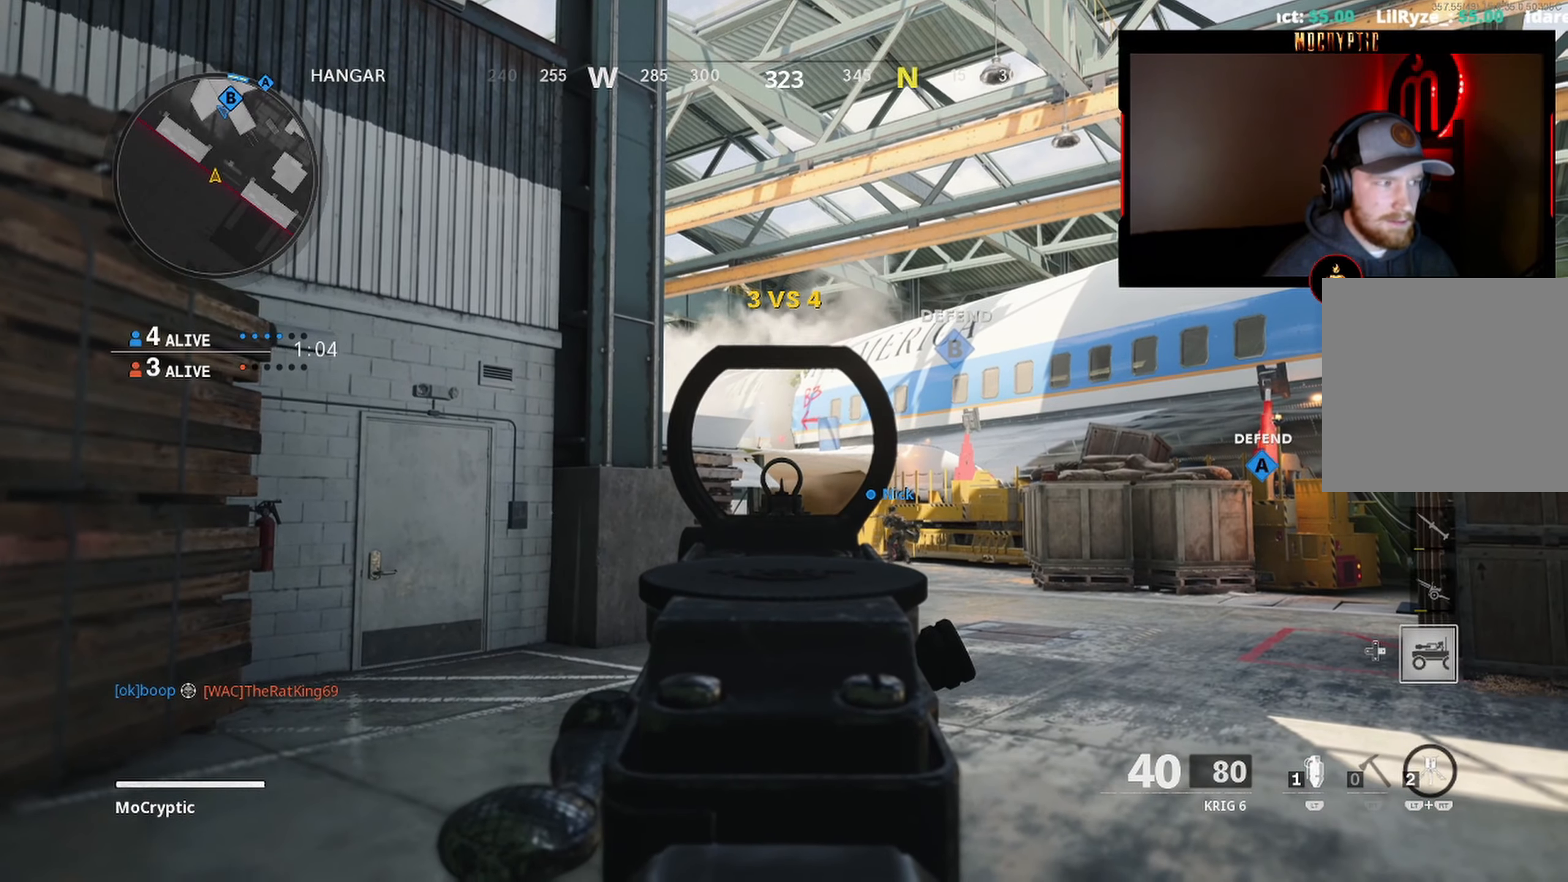
{"buttons": ["L1"], "left_stick": "center", "right_stick": "center", "events": []}
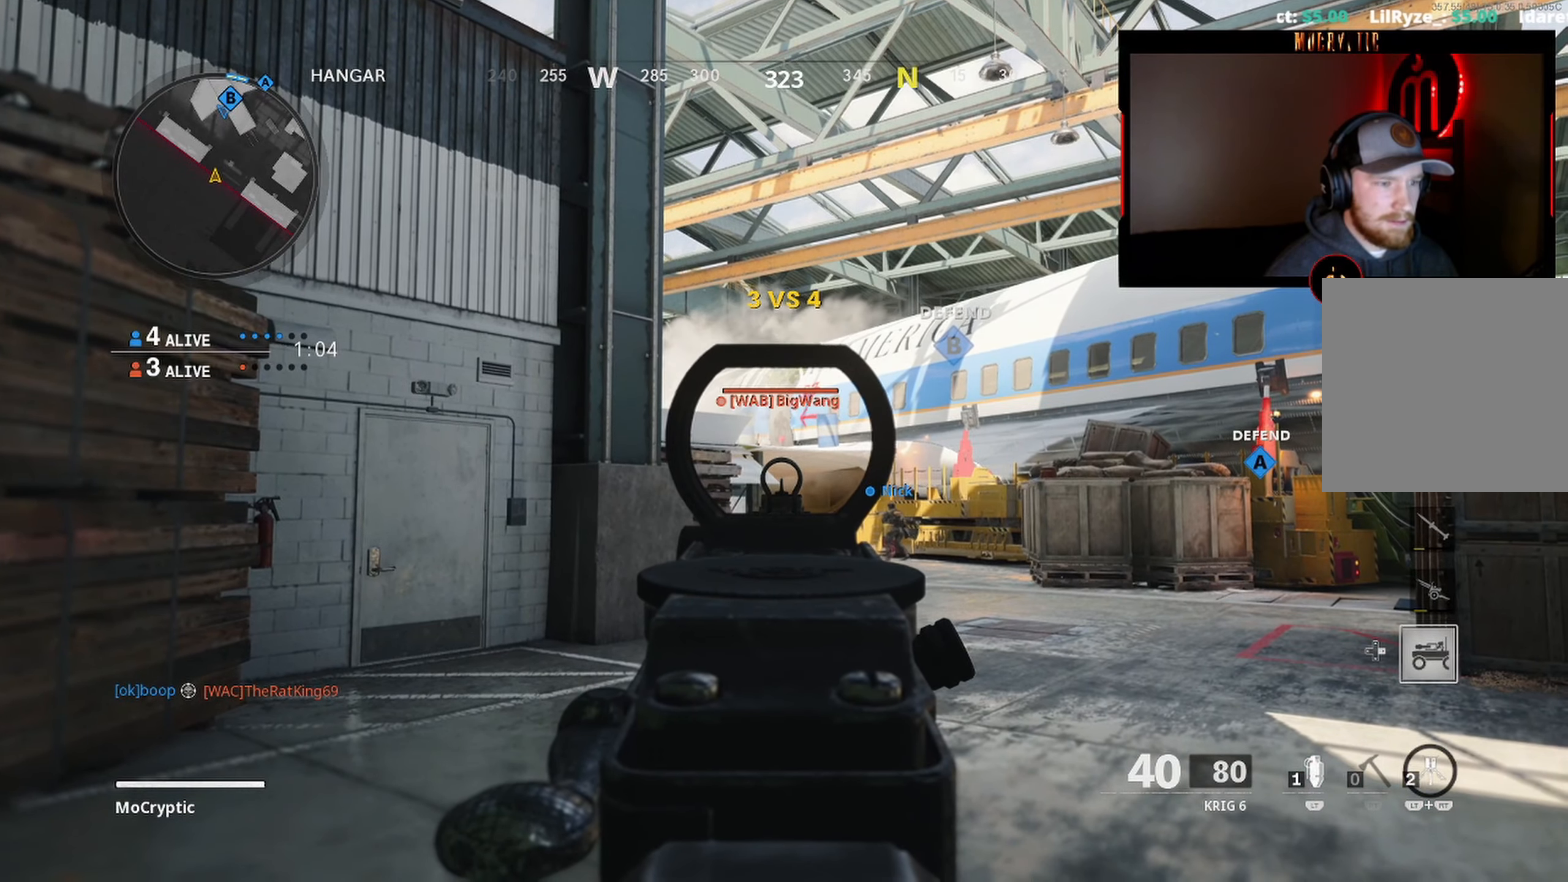
{"buttons": ["L1", "R1"], "left_stick": "right", "right_stick": "center", "events": [[300, "R1", "down"], [300, "right_stick", "up"], [467, "right_stick", "center"], [500, "left_stick", "right"]]}
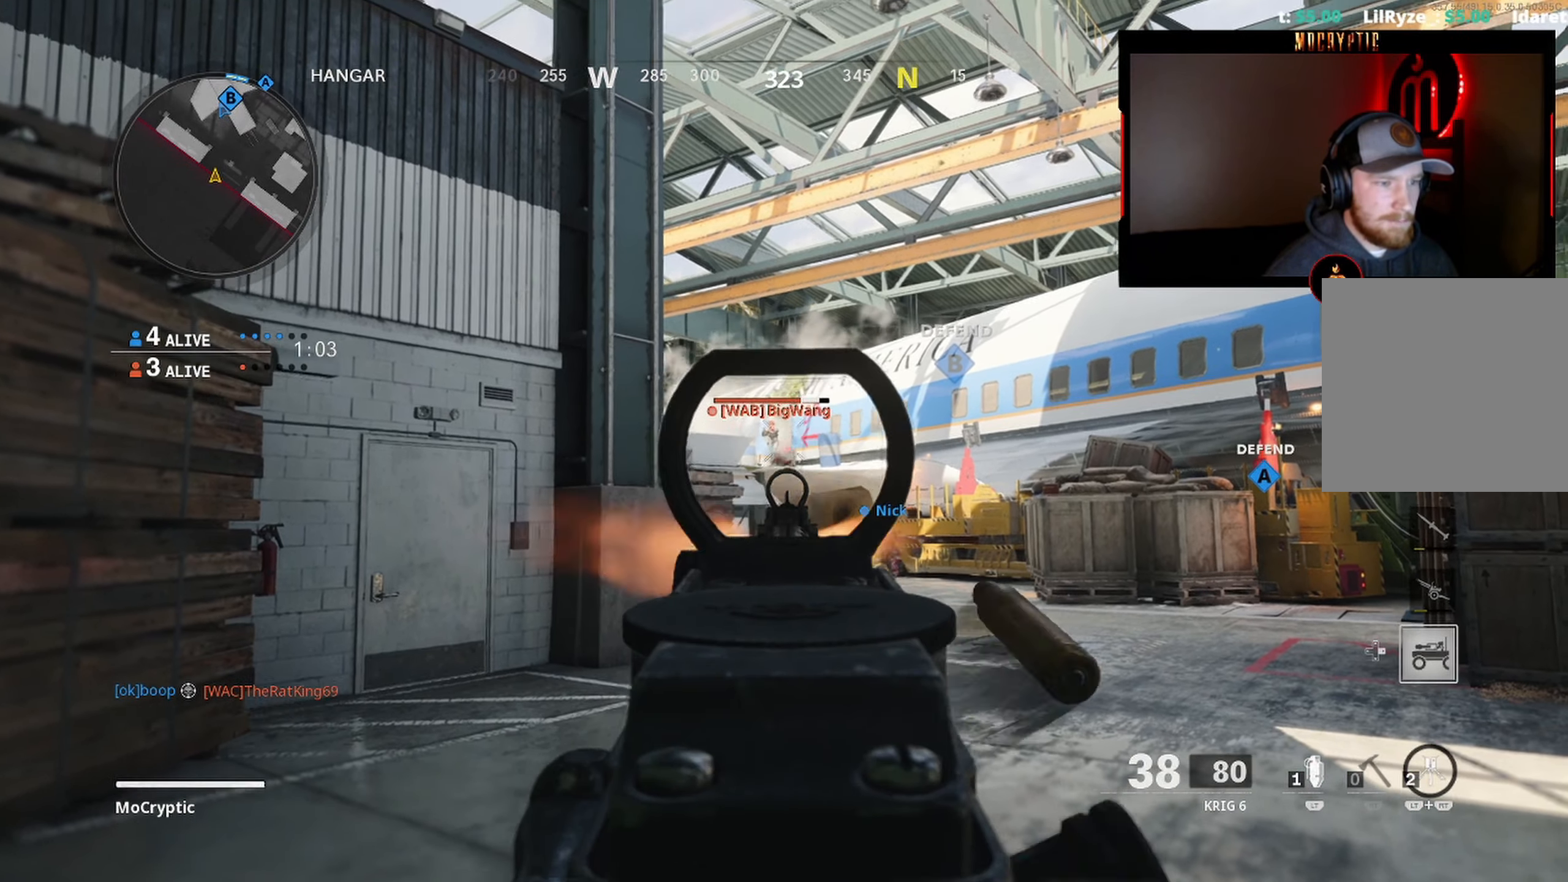
{"buttons": ["L1", "R1"], "left_stick": "right", "right_stick": "down-left", "events": [[50, "right_stick", "up"], [67, "left_stick", "center"], [200, "right_stick", "center"], [217, "left_stick", "right"], [300, "right_stick", "left"], [350, "right_stick", "center"], [467, "right_stick", "down-left"]]}
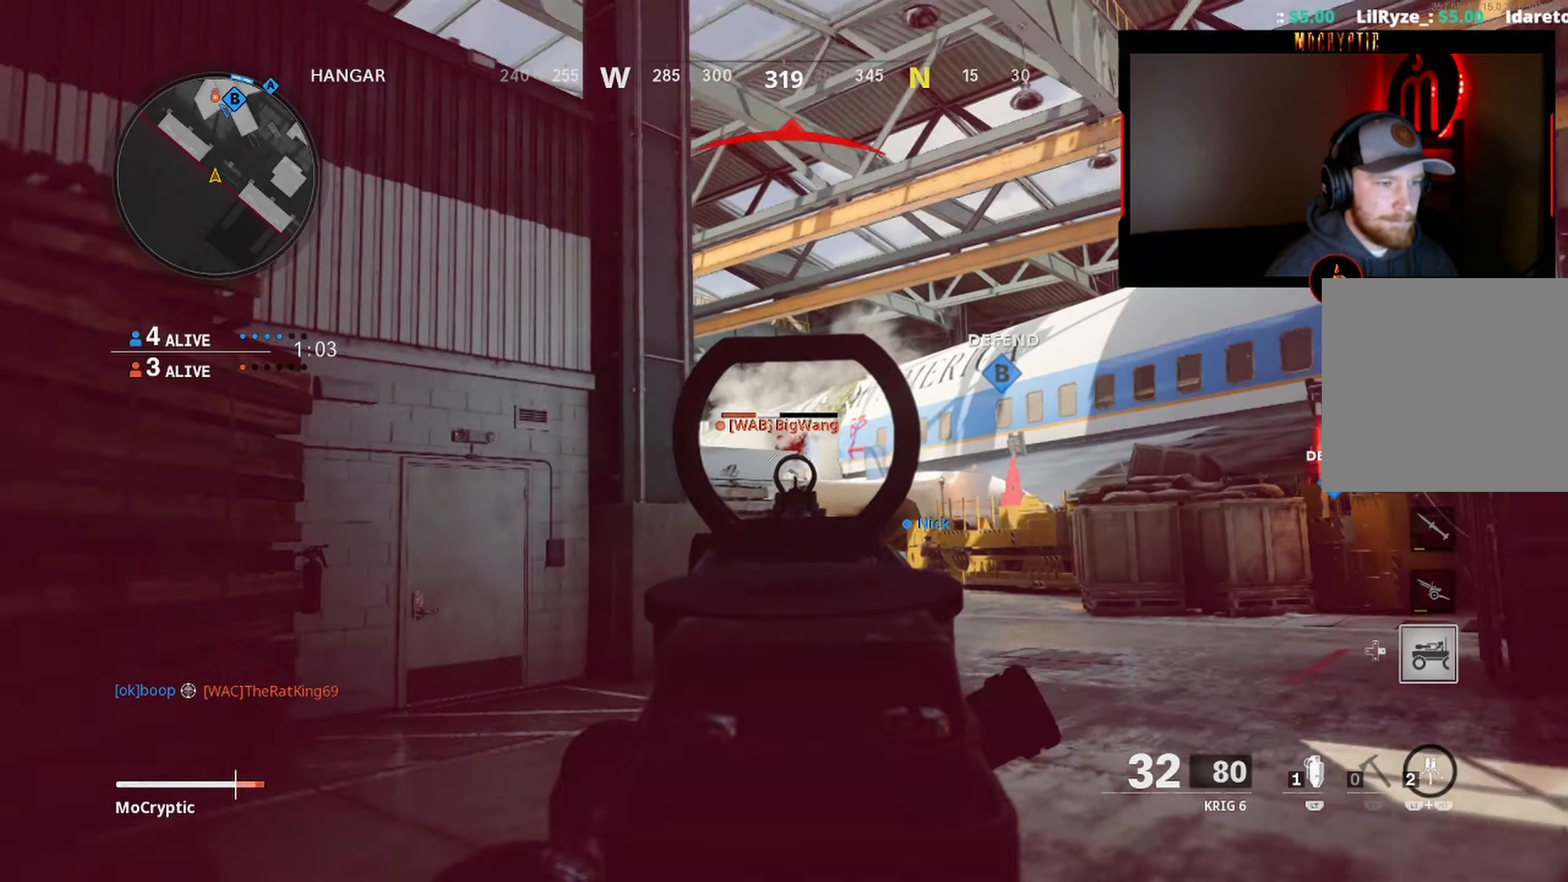
{"buttons": ["L1", "R1"], "left_stick": "right", "right_stick": "left", "events": [[67, "right_stick", "center"], [133, "right_stick", "left"], [283, "right_stick", "center"], [417, "right_stick", "left"]]}
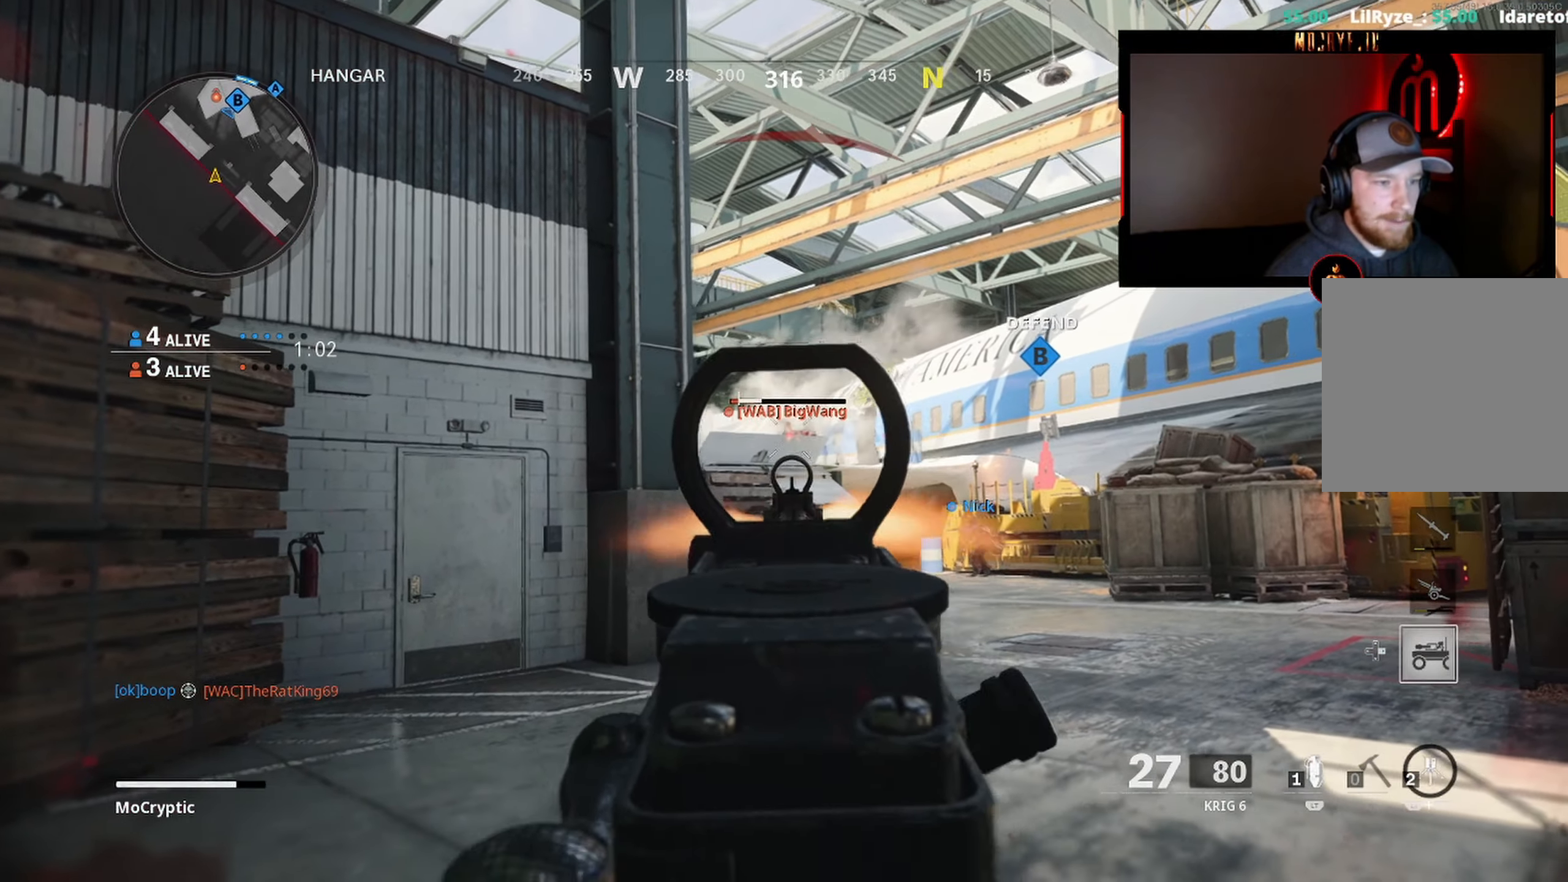
{"buttons": [], "left_stick": "up-right", "right_stick": "down-right", "events": [[100, "right_stick", "center"], [300, "L1", "up"], [300, "right_stick", "down-right"], [317, "R1", "up"], [350, "left_stick", "up-right"], [400, "Y", "down"], [417, "L3", "down"], [483, "L3", "up"], [483, "Y", "up"]]}
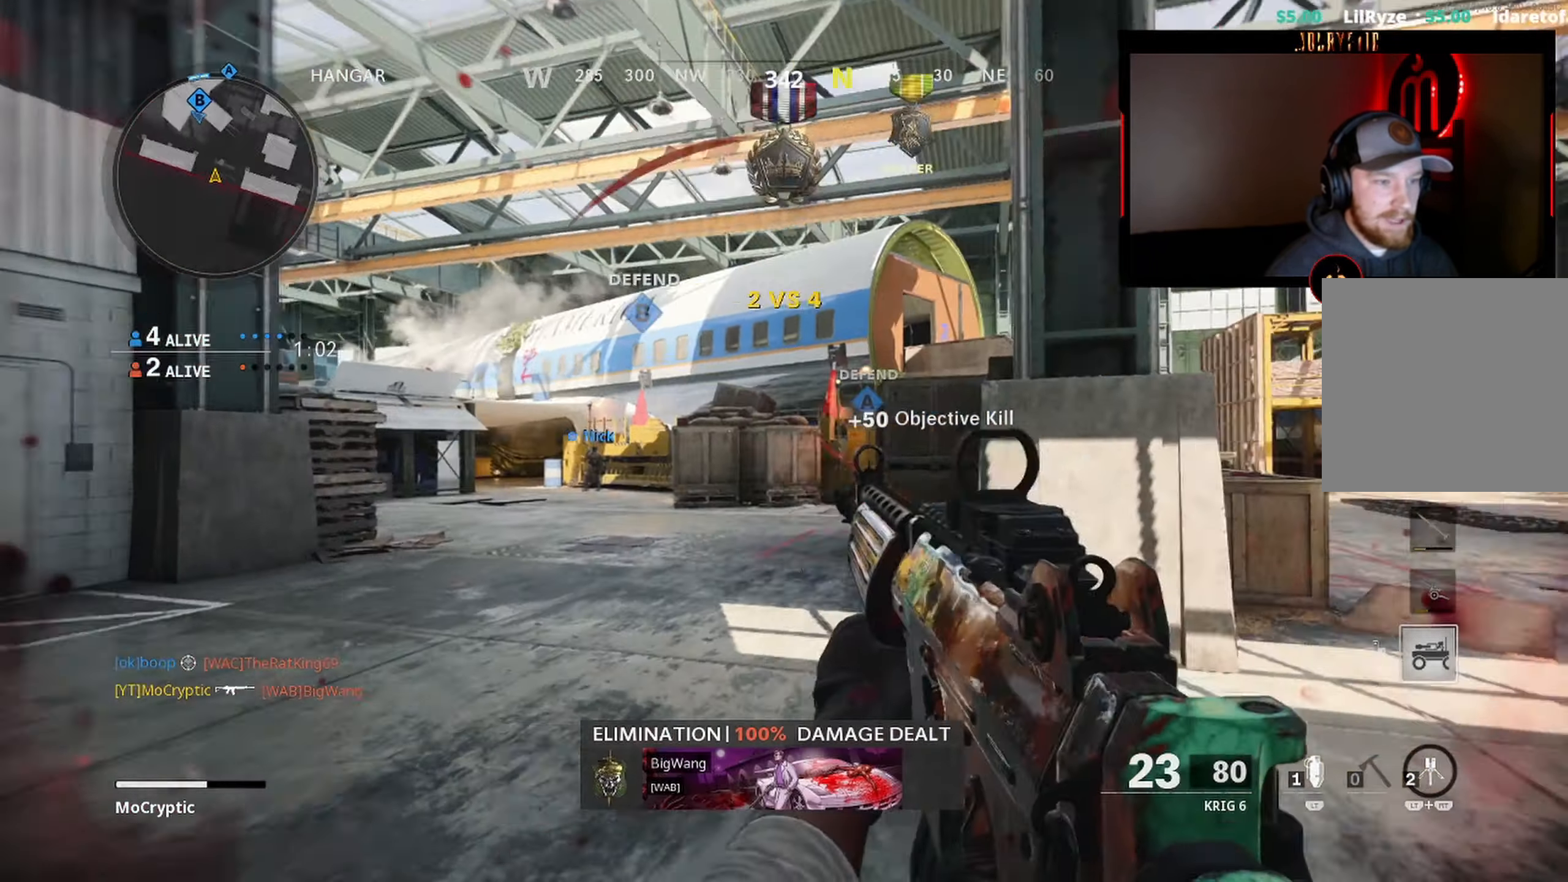
{"buttons": ["B"], "left_stick": "down-right", "right_stick": "center", "events": [[33, "Y", "down"], [67, "L3", "down"], [117, "Y", "up"], [133, "right_stick", "left"], [283, "B", "down"], [350, "L3", "up"], [400, "B", "up"], [400, "left_stick", "down-right"], [450, "right_stick", "center"], [467, "B", "down"]]}
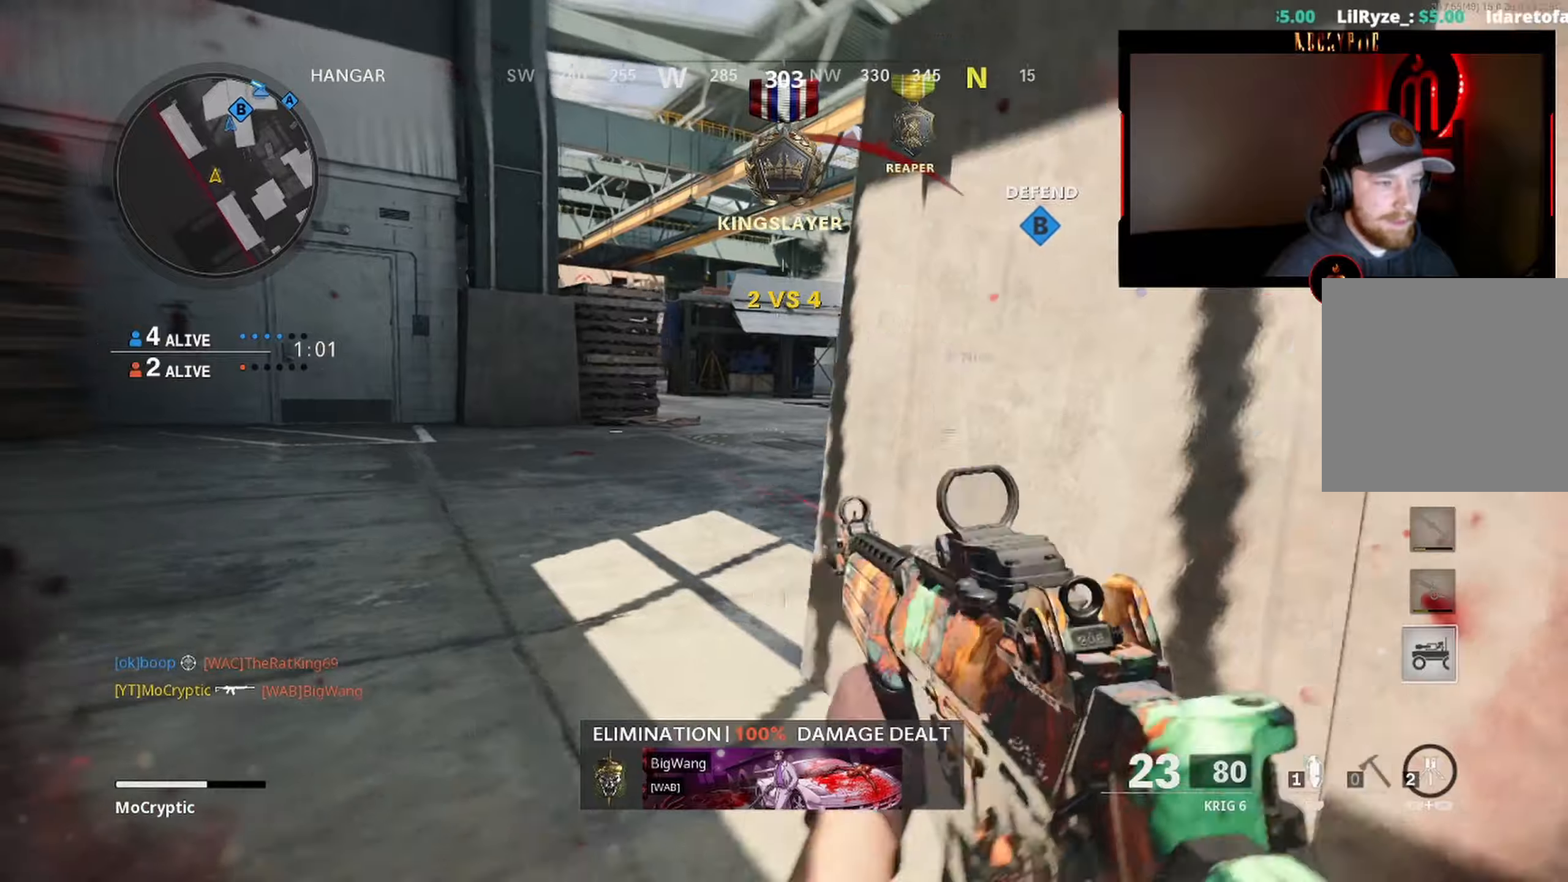
{"buttons": [], "left_stick": "down-right", "right_stick": "center", "events": [[17, "R3", "down"], [84, "B", "up"], [100, "R3", "up"], [200, "left_stick", "right"], [284, "X", "down"], [367, "X", "up"], [384, "left_stick", "down-right"]]}
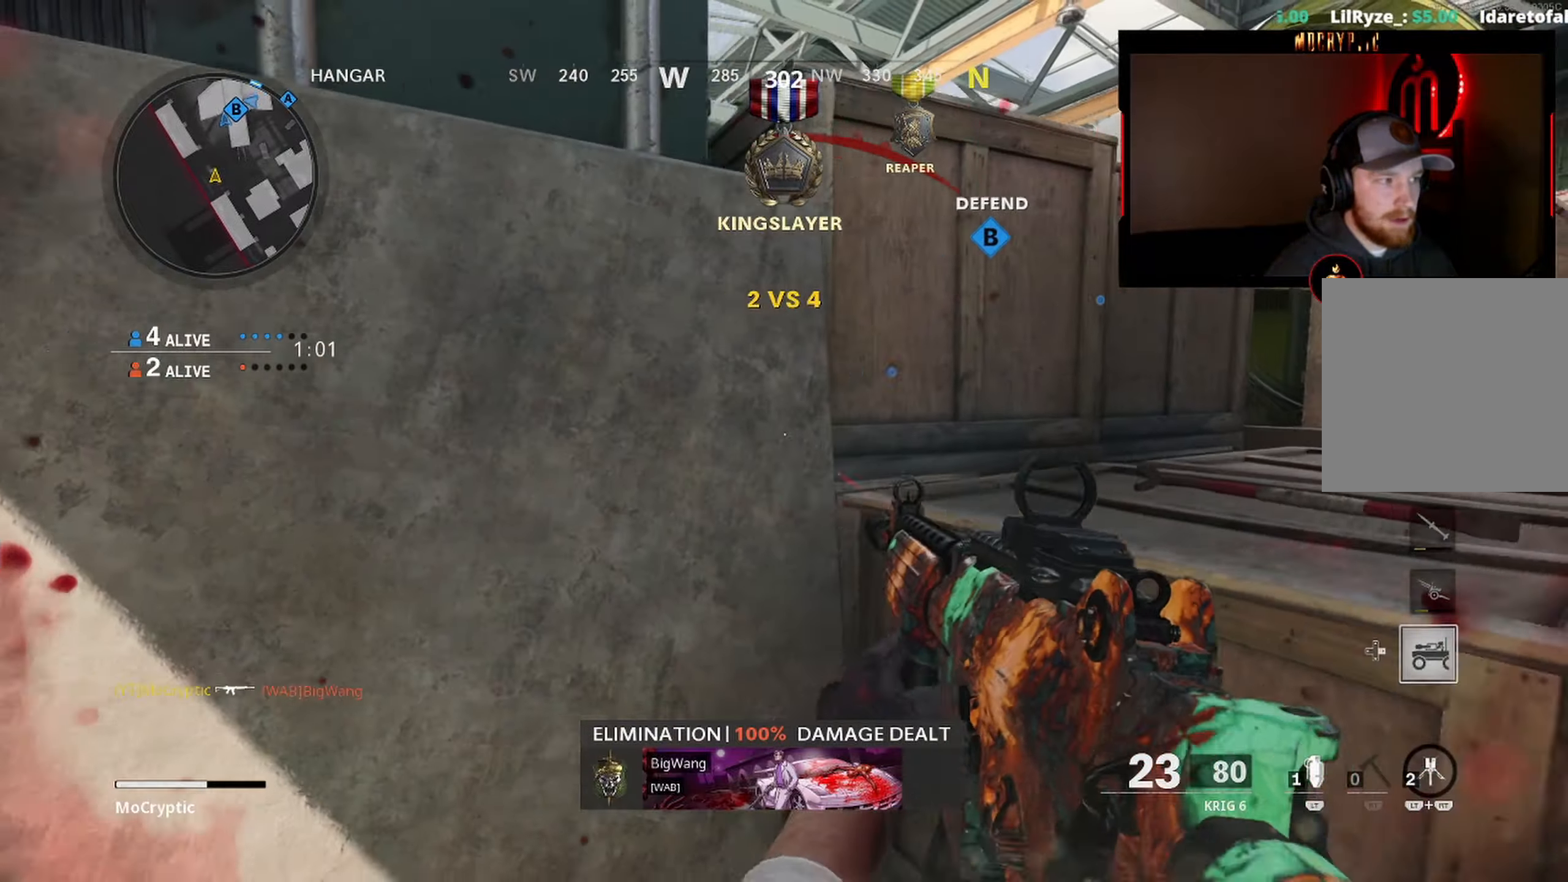
{"buttons": [], "left_stick": "left", "right_stick": "right", "events": [[17, "right_stick", "down-right"], [67, "right_stick", "right"], [100, "left_stick", "right"], [234, "left_stick", "left"], [234, "right_stick", "center"], [317, "right_stick", "right"]]}
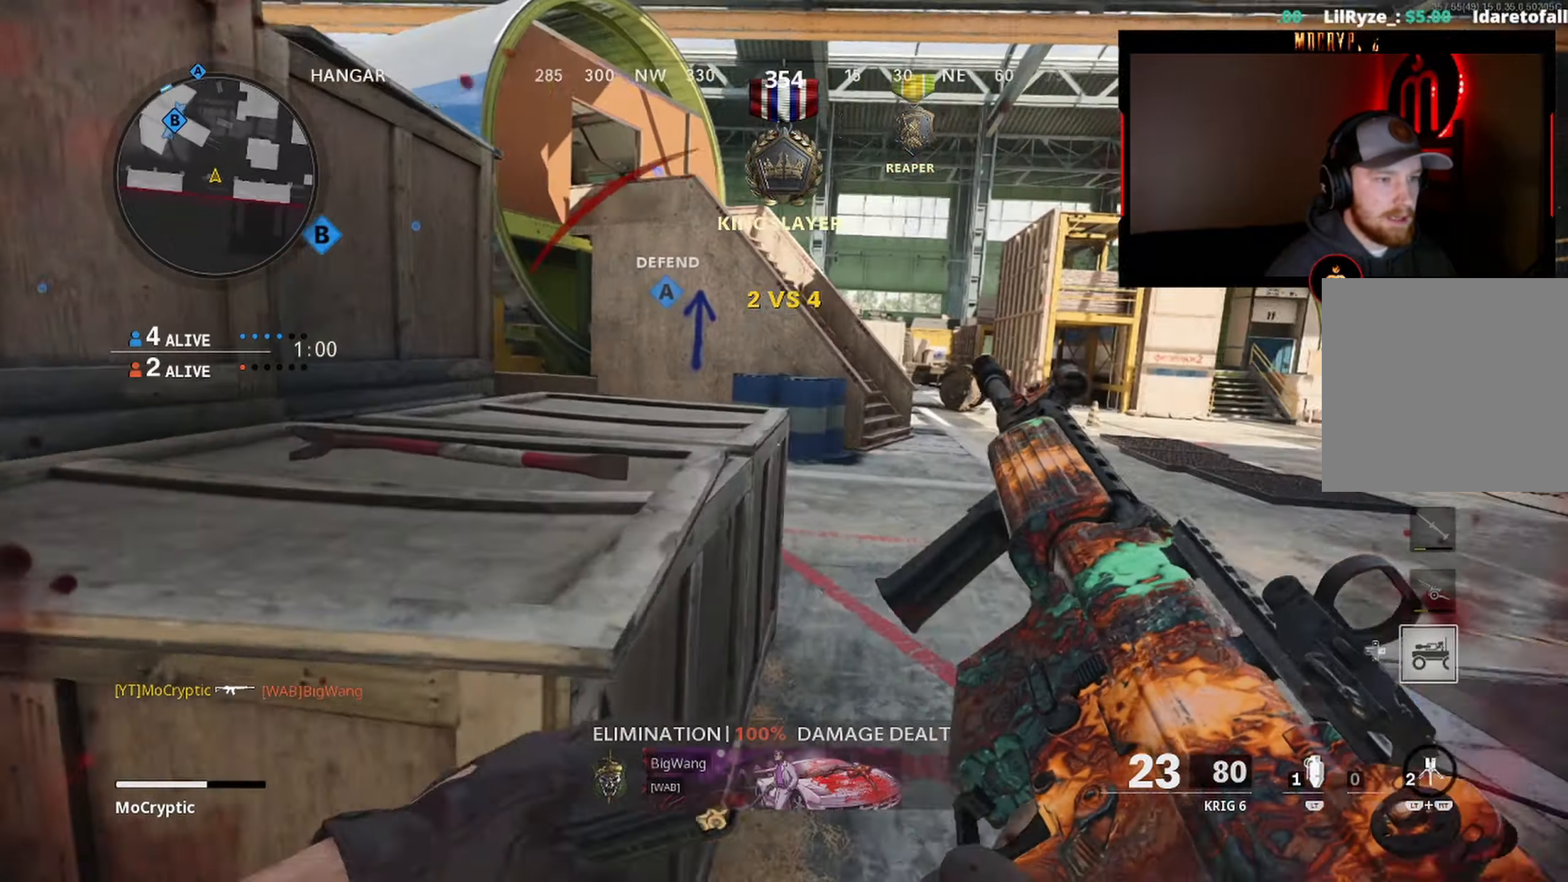
{"buttons": [], "left_stick": "up-right", "right_stick": "left", "events": [[17, "right_stick", "center"], [100, "left_stick", "right"], [334, "right_stick", "left"], [450, "left_stick", "up-right"]]}
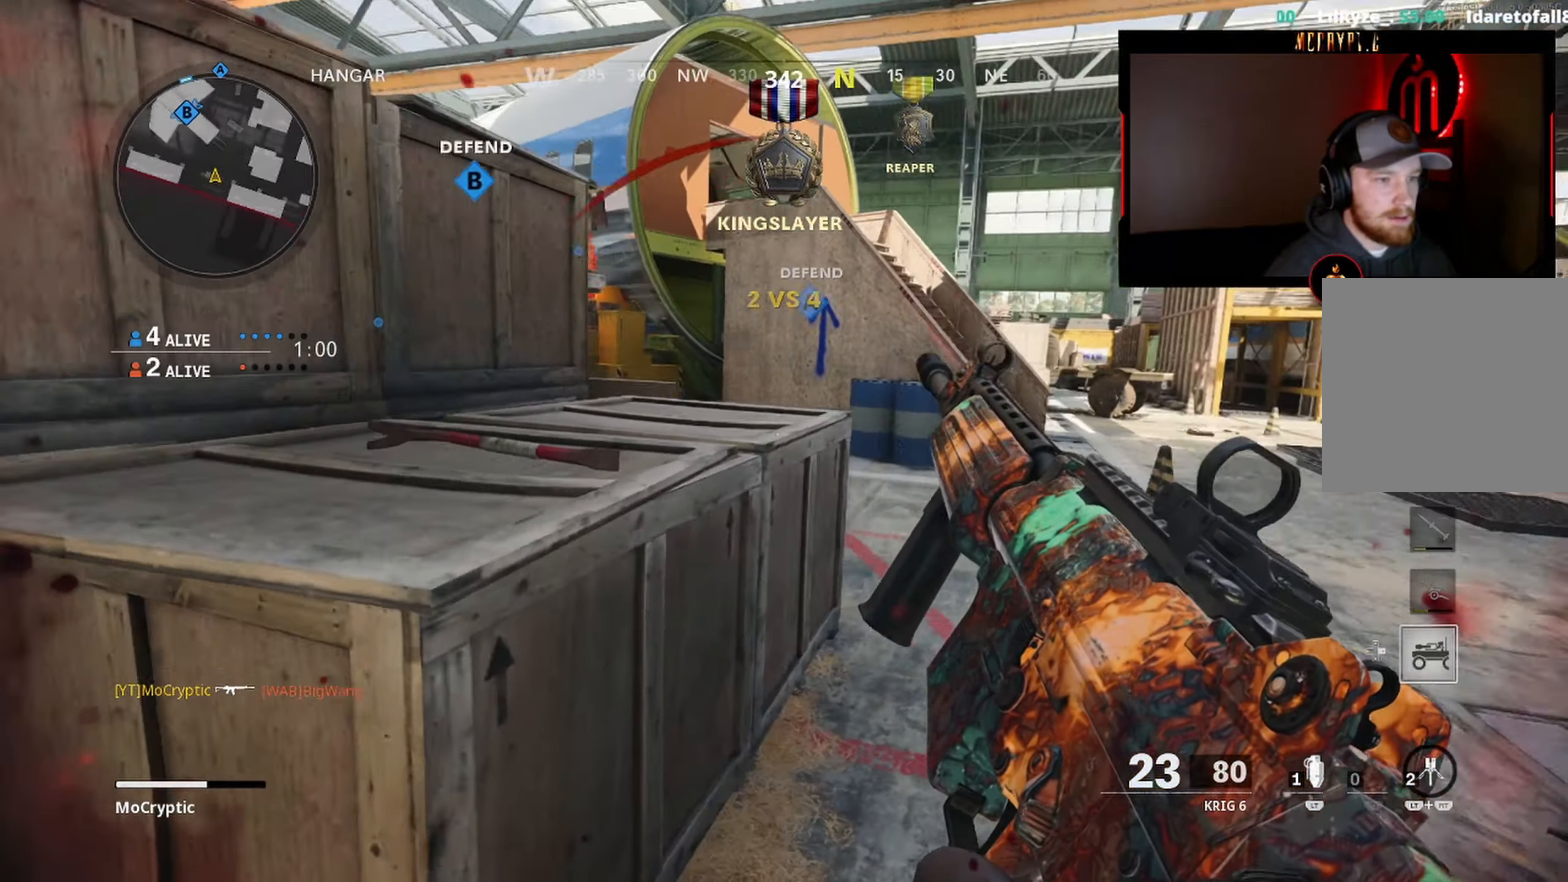
{"buttons": [], "left_stick": "down-left", "right_stick": "right", "events": [[17, "right_stick", "center"], [150, "left_stick", "up-left"], [367, "left_stick", "down-left"], [367, "right_stick", "right"]]}
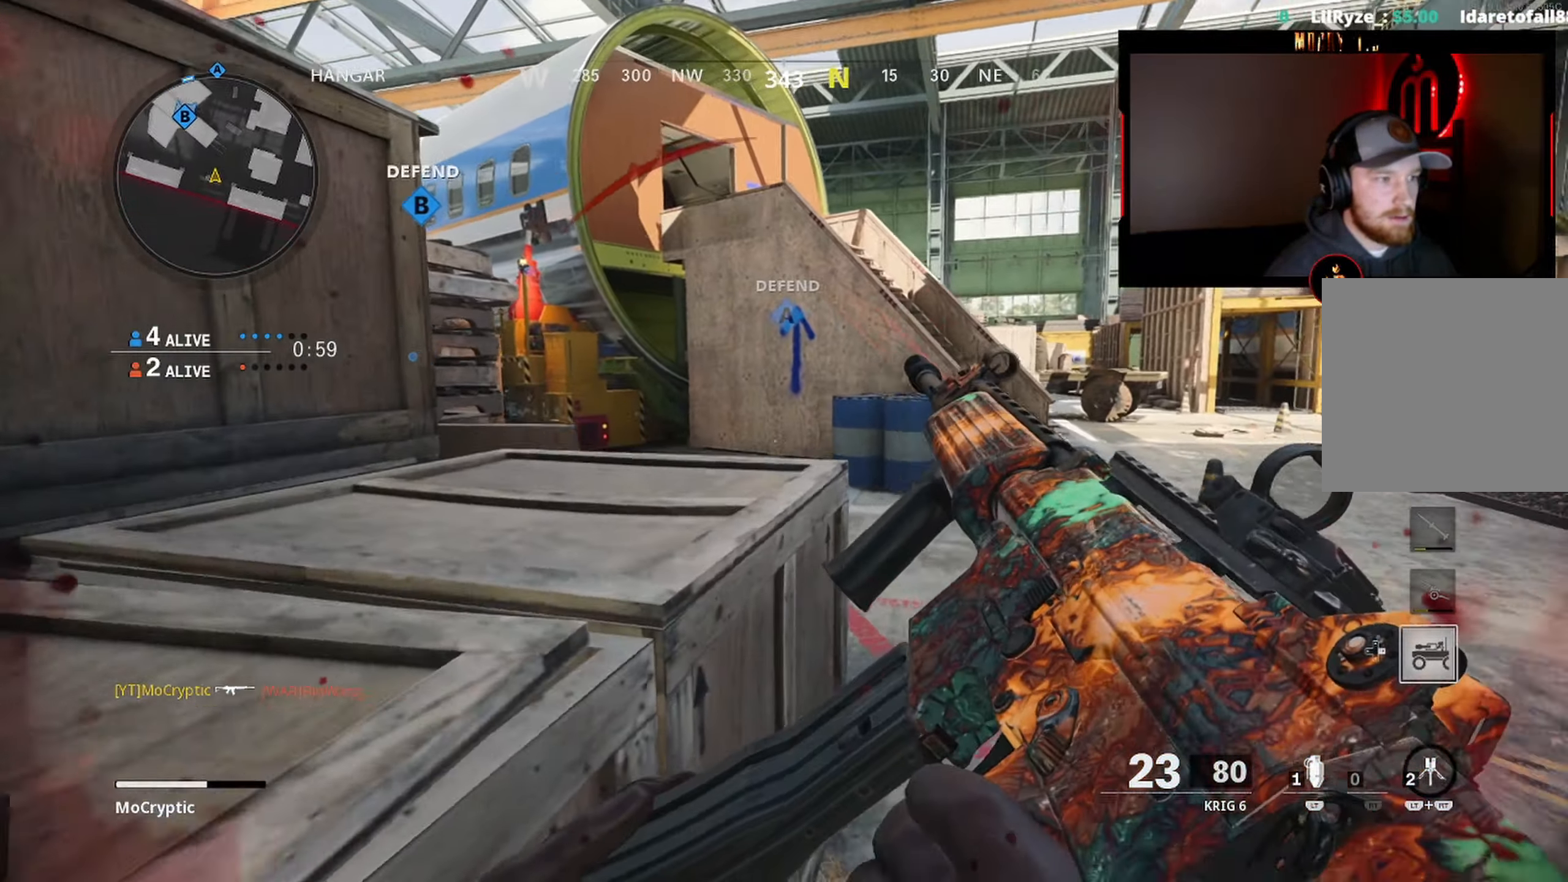
{"buttons": ["Y", "L3"], "left_stick": "up-right", "right_stick": "left", "events": [[17, "right_stick", "center"], [50, "left_stick", "down-right"], [167, "left_stick", "up-right"], [267, "right_stick", "right"], [300, "L3", "down"], [350, "Y", "down"], [400, "L3", "up"], [417, "Y", "up"], [417, "right_stick", "center"], [484, "L3", "down"], [484, "Y", "down"], [500, "right_stick", "left"]]}
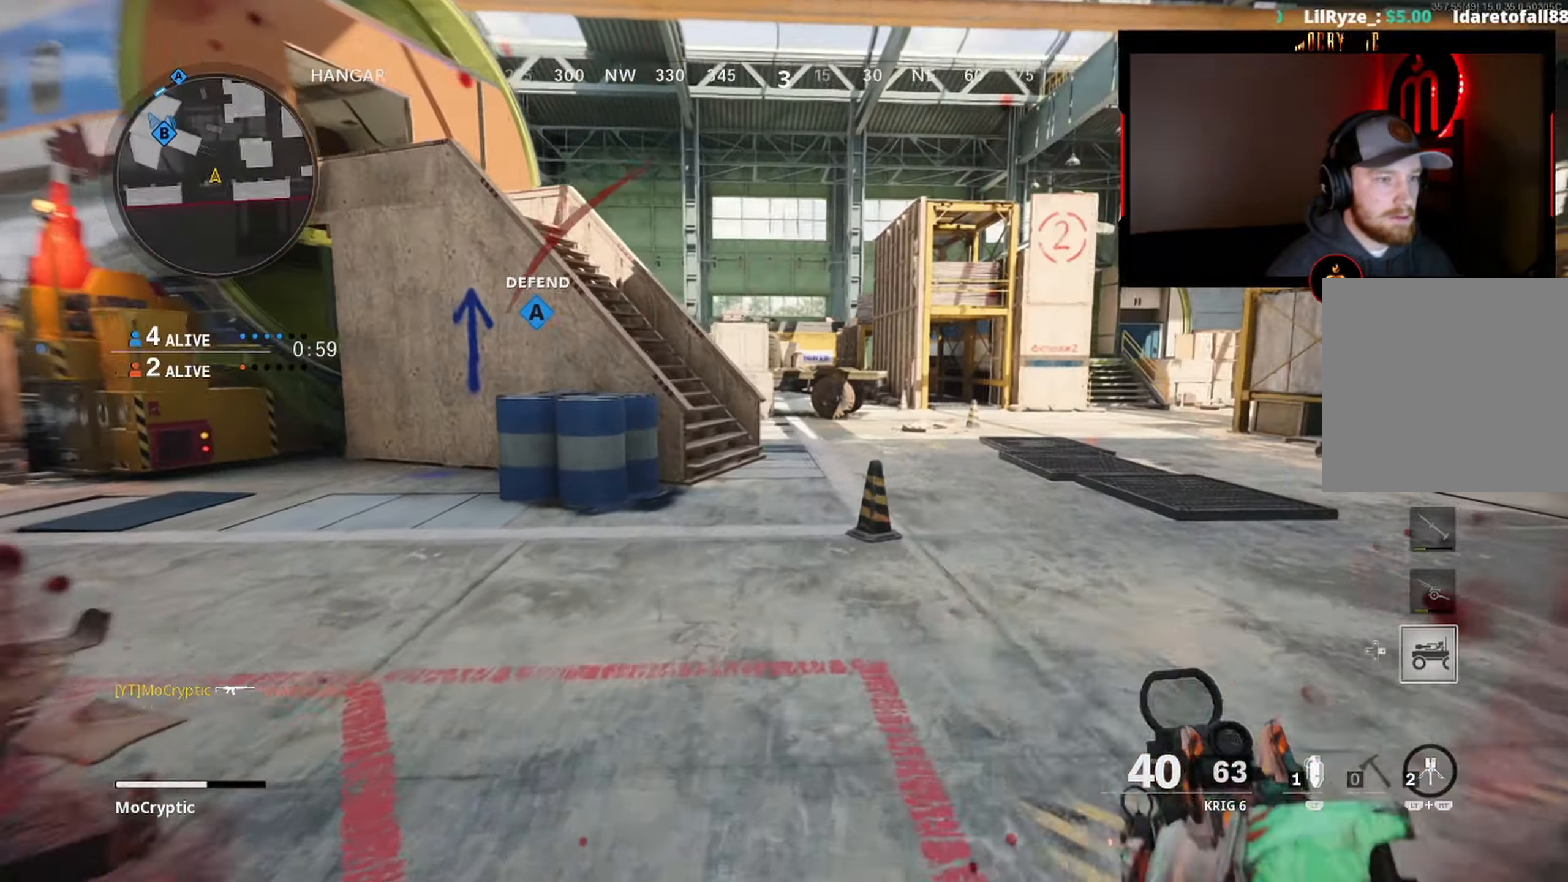
{"buttons": ["B"], "left_stick": "right", "right_stick": "center", "events": [[67, "Y", "up"], [100, "R3", "down"], [217, "L3", "up"], [250, "R3", "up"], [284, "B", "down"], [284, "left_stick", "right"], [484, "right_stick", "center"]]}
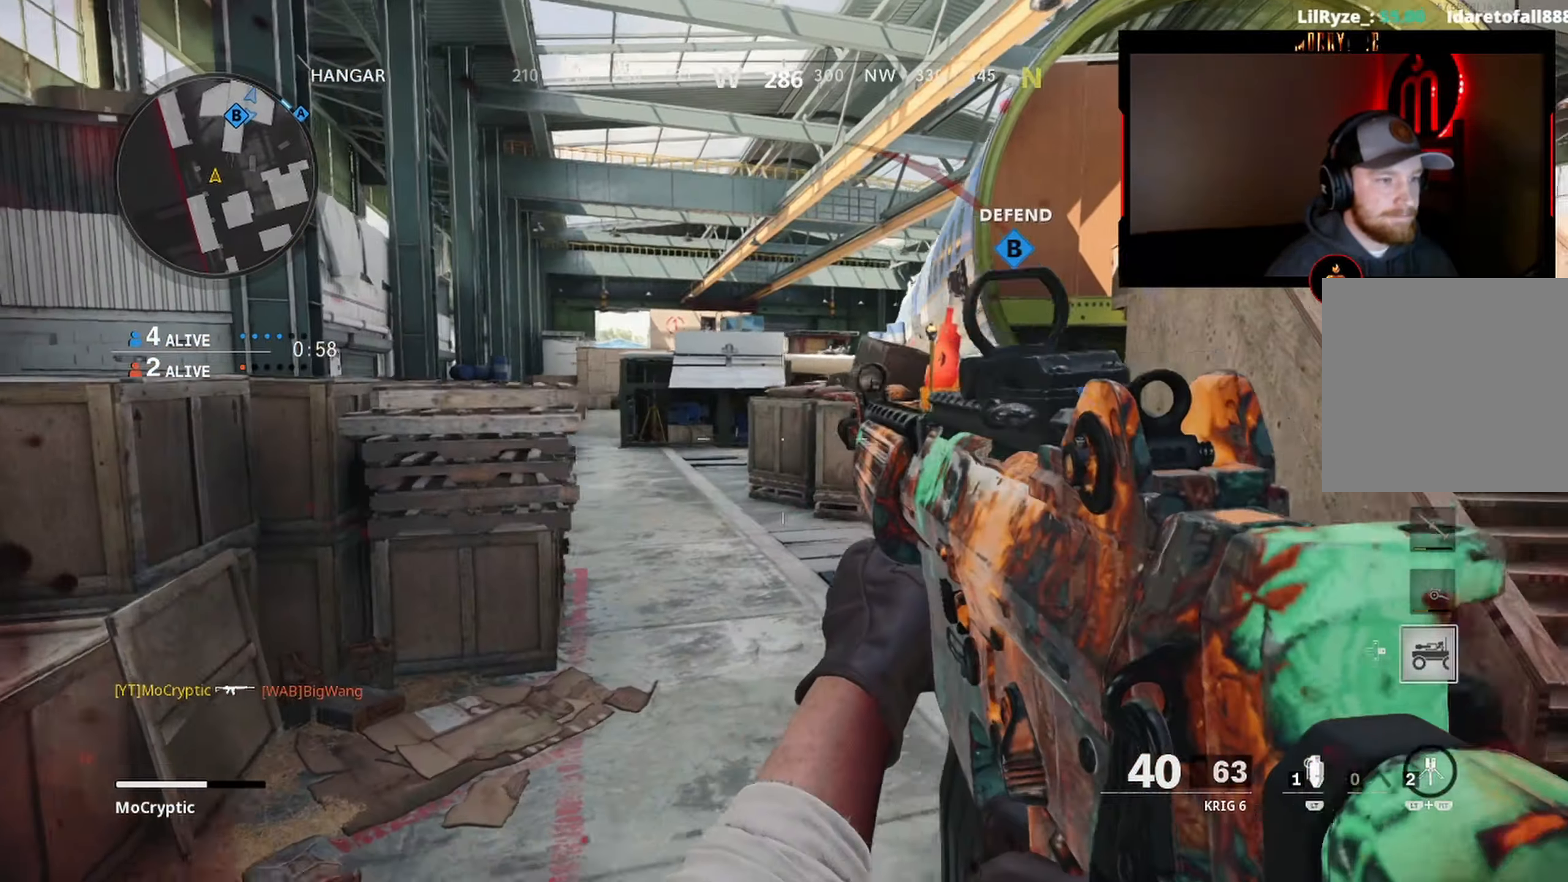
{"buttons": [], "left_stick": "up-right", "right_stick": "up-right", "events": [[184, "left_stick", "up-right"], [250, "right_stick", "right"], [317, "L1", "down"], [384, "B", "up"], [384, "right_stick", "up-right"], [417, "L1", "up"]]}
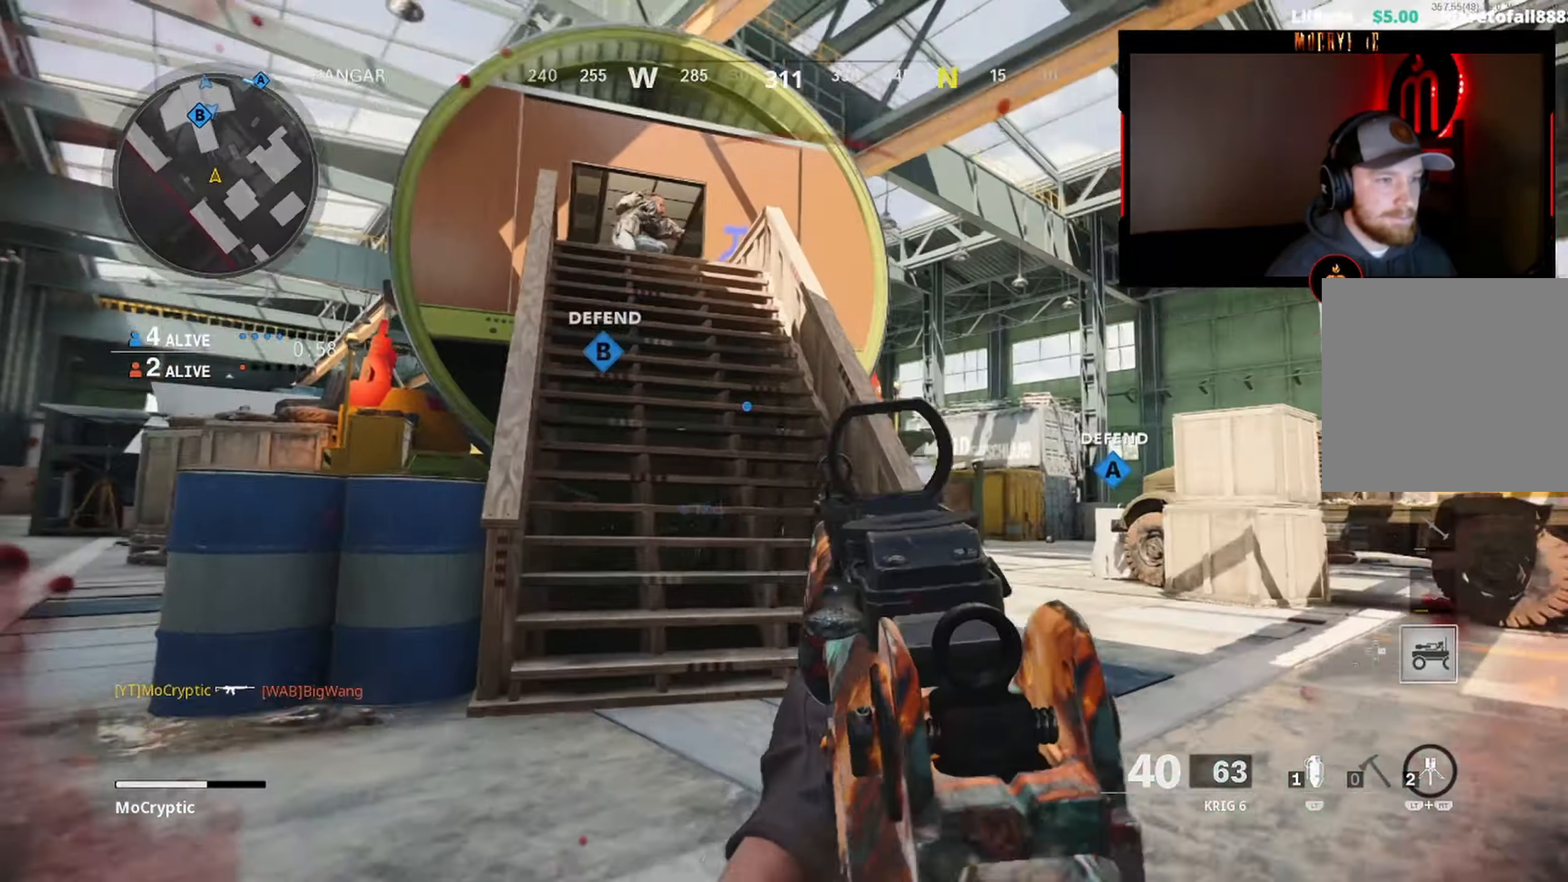
{"buttons": ["L1", "R1"], "left_stick": "left", "right_stick": "right", "events": [[34, "right_stick", "up-left"], [84, "left_stick", "down-right"], [134, "left_stick", "down-left"], [167, "L1", "down"], [217, "R1", "down"], [217, "left_stick", "left"], [267, "right_stick", "up-right"], [334, "right_stick", "center"], [384, "right_stick", "right"]]}
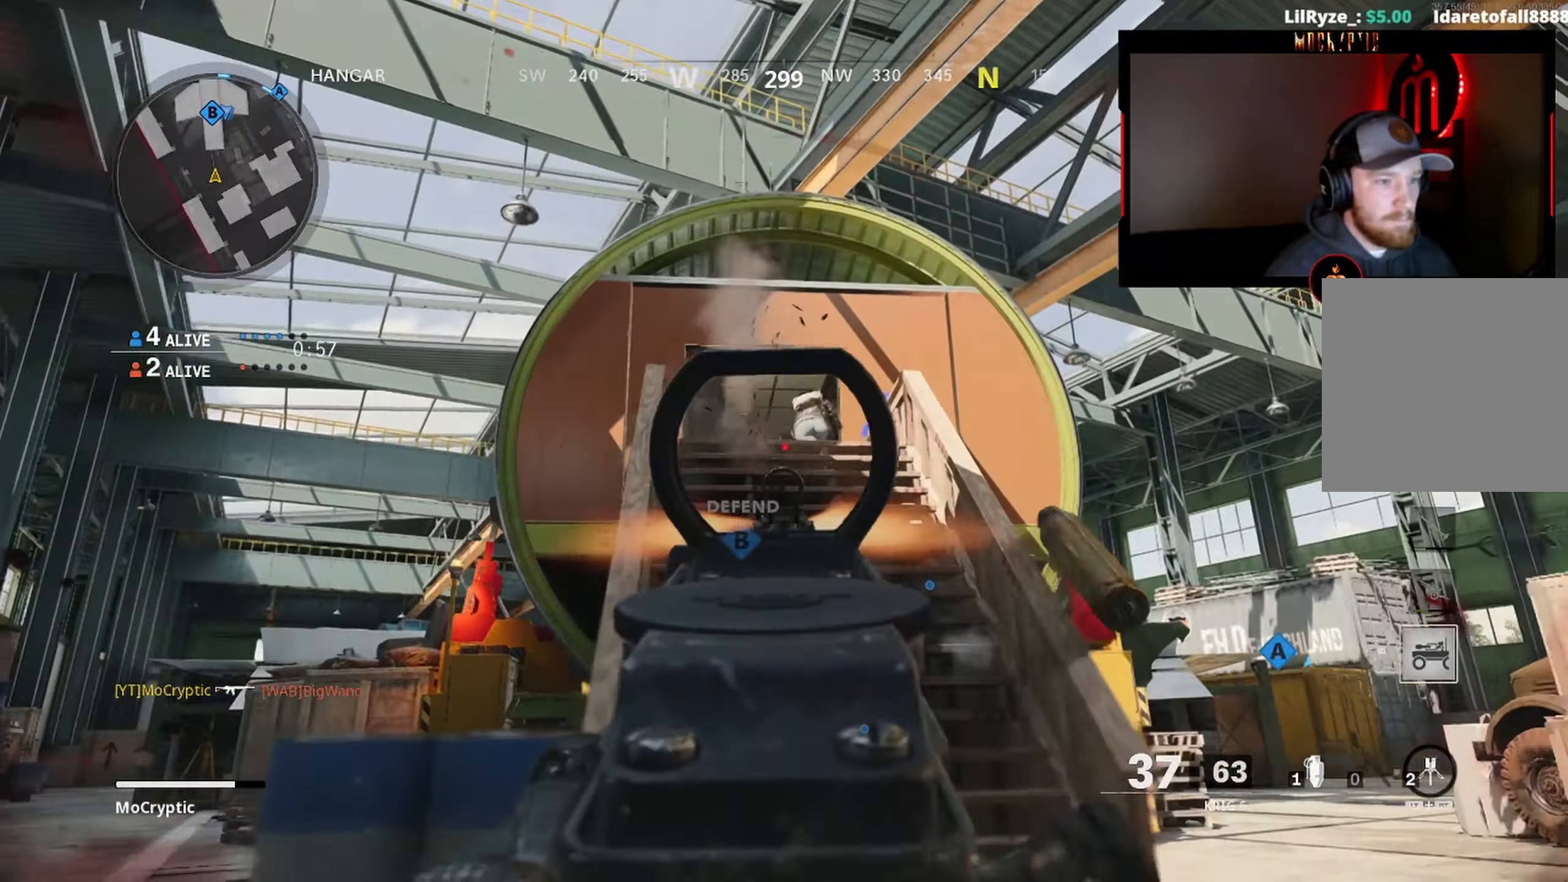
{"buttons": ["L1", "R1"], "left_stick": "up-right", "right_stick": "up", "events": [[100, "left_stick", "up-right"], [100, "right_stick", "center"], [234, "right_stick", "down-left"], [300, "right_stick", "up-left"], [434, "right_stick", "up"]]}
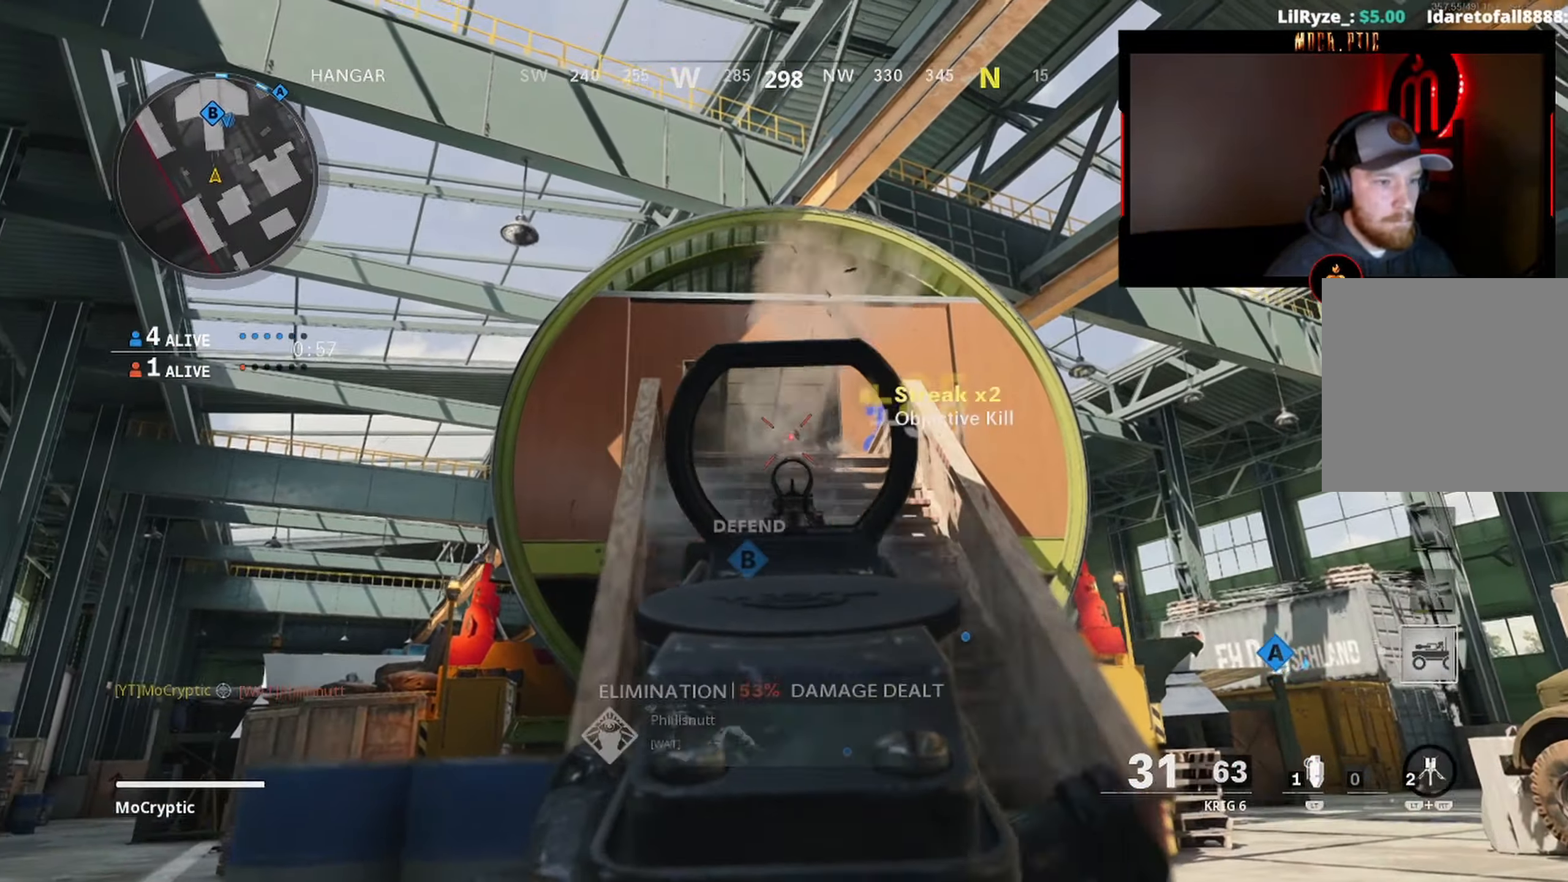
{"buttons": ["L3"], "left_stick": "up", "right_stick": "down", "events": [[34, "right_stick", "center"], [67, "L1", "up"], [84, "R1", "up"], [84, "right_stick", "down-left"], [134, "L3", "down"], [134, "left_stick", "up"], [167, "right_stick", "down-right"], [200, "Y", "down"], [234, "L3", "up"], [234, "right_stick", "center"], [250, "Y", "up"], [317, "L3", "down"], [317, "Y", "down"], [384, "Y", "up"], [400, "right_stick", "down"], [417, "L3", "up"], [484, "L3", "down"]]}
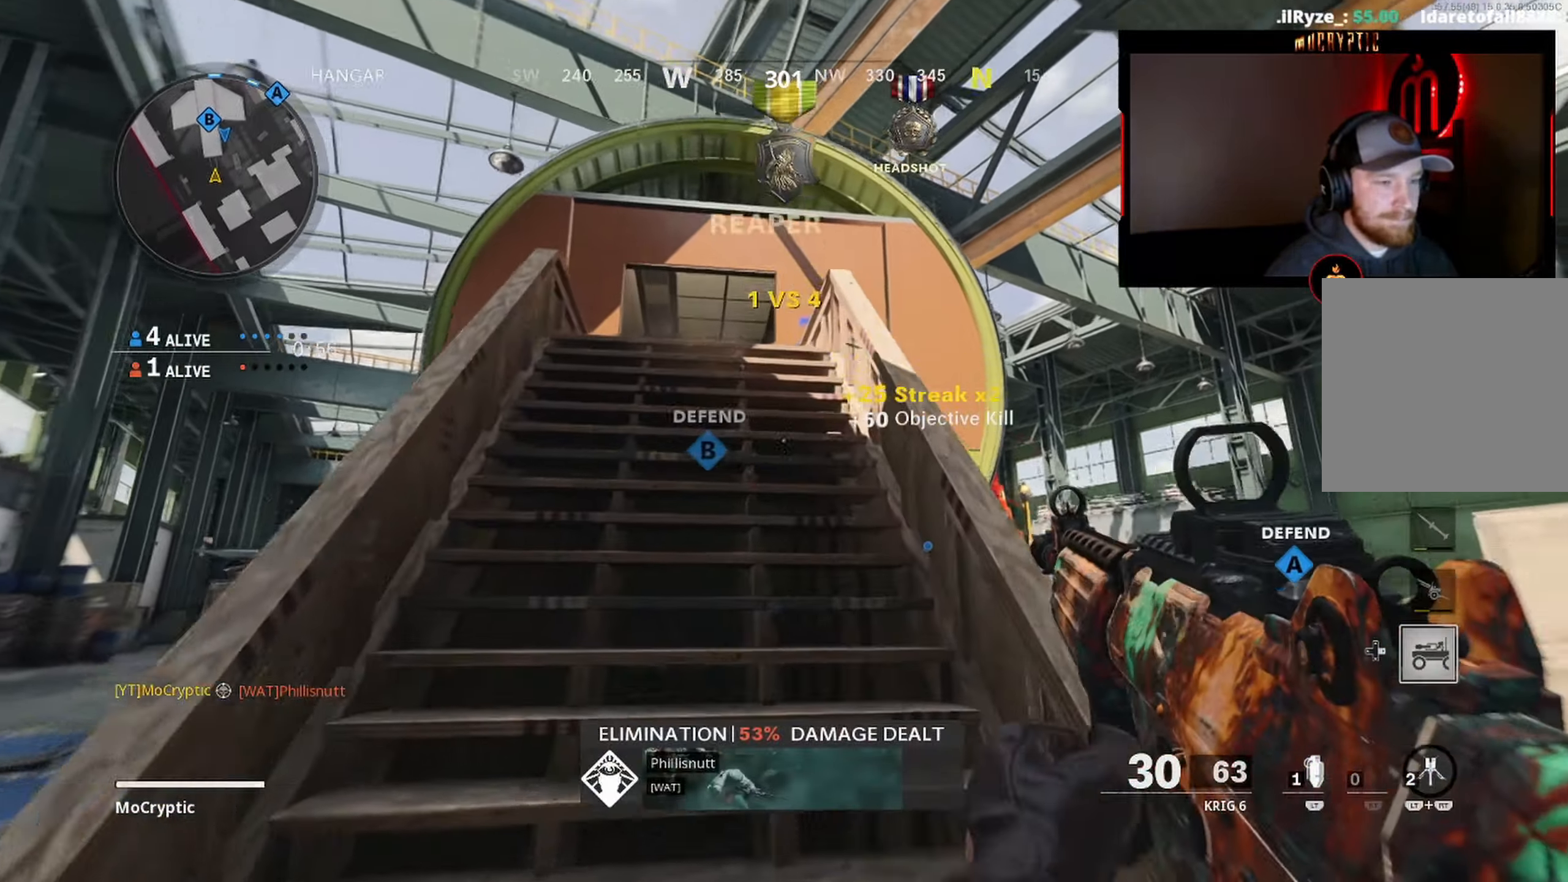
{"buttons": ["L1"], "left_stick": "up-left", "right_stick": "down", "events": [[100, "L3", "up"], [133, "Y", "down"], [166, "L3", "down"], [183, "Y", "up"], [250, "Y", "down"], [266, "L3", "up"], [333, "Y", "up"], [450, "L1", "down"], [450, "left_stick", "up-left"]]}
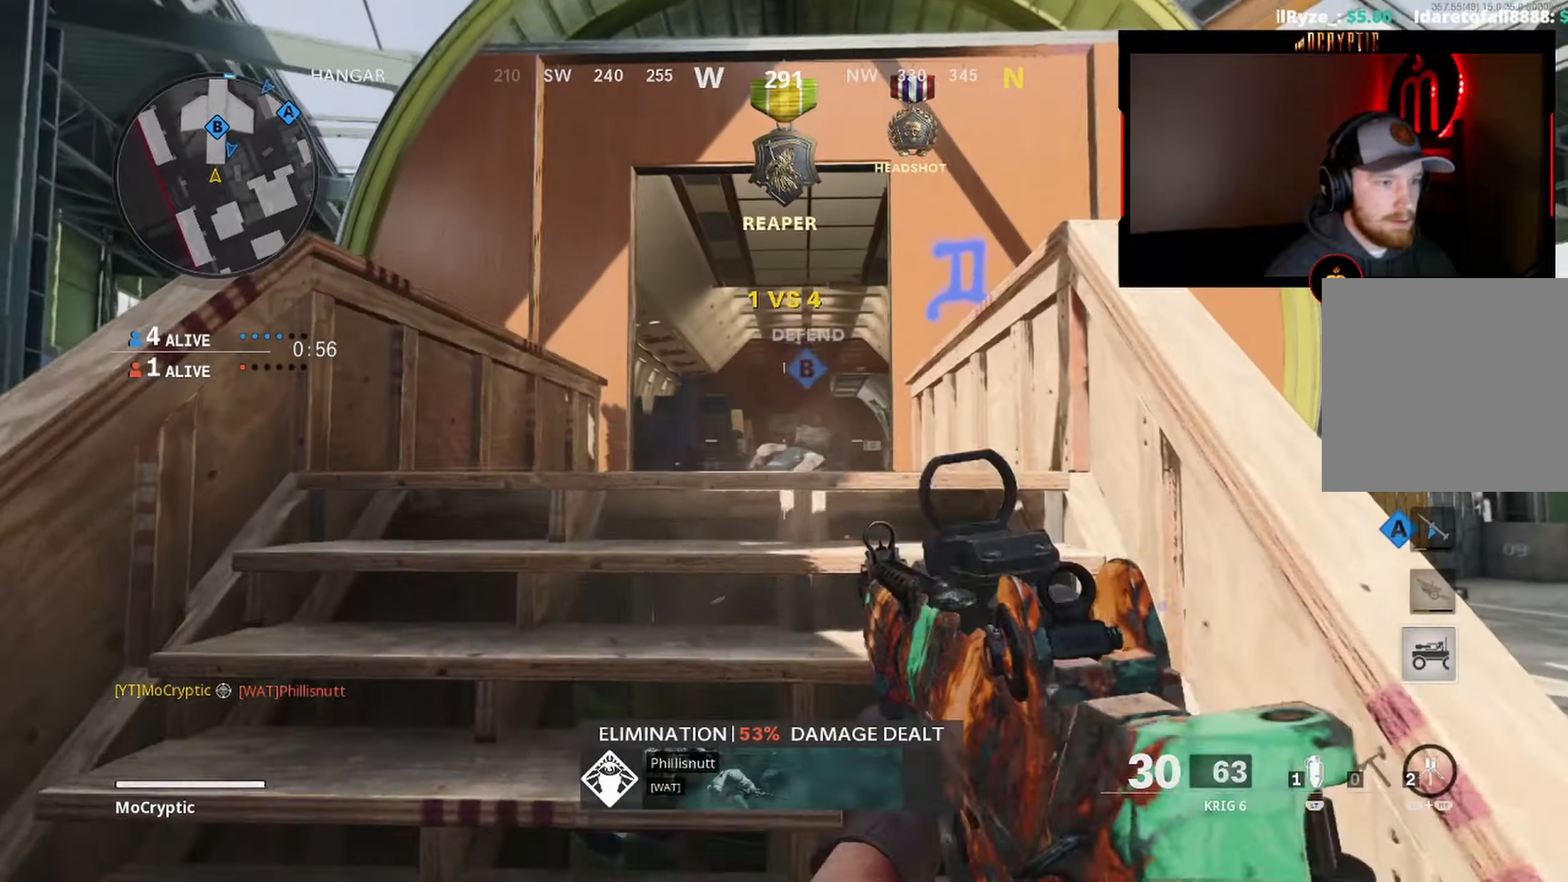
{"buttons": ["L1"], "left_stick": "right", "right_stick": "center", "events": [[50, "right_stick", "down-right"], [100, "left_stick", "left"], [316, "right_stick", "right"], [450, "right_stick", "center"], [483, "left_stick", "right"]]}